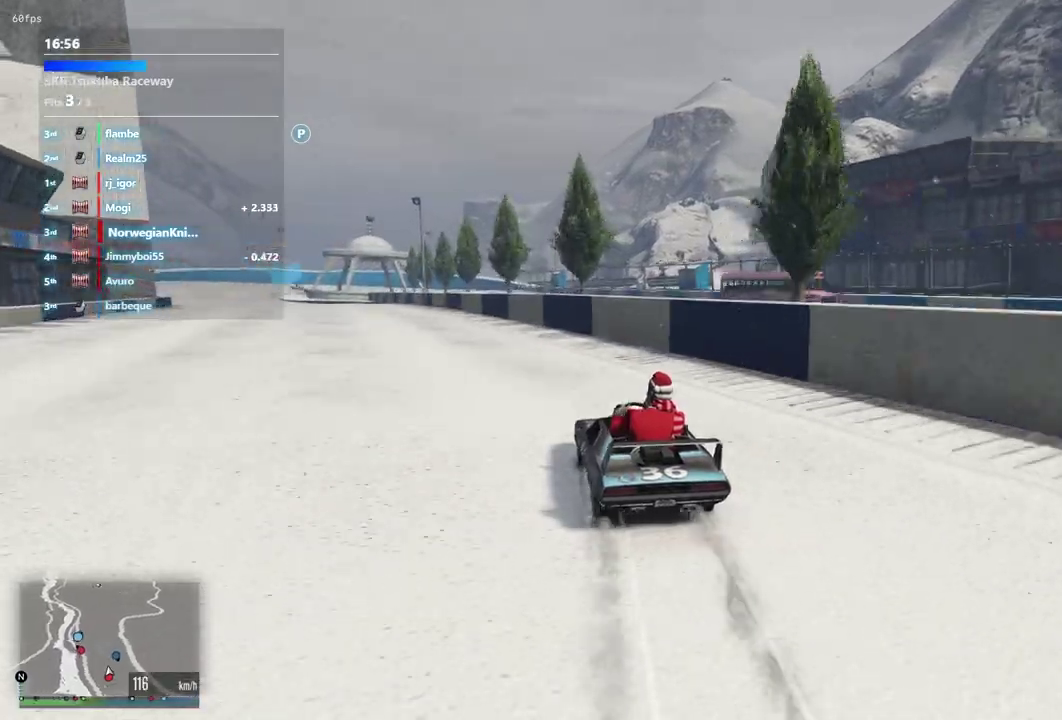
Gameplay with a controller (Xbox layout); each line is a JSON object with the inputs held at the frame after it (dt_ms = milliseconds from this image to that frame). "events" lists button and stick changes between this image and that frame as [ms after this image, input, new state], when the widget could be followed in between. Not read: L3 R2 R3.
{"dt_ms": 900, "buttons": [], "left_stick": "center", "right_stick": "center", "events": [[33, "left_stick", "left"], [200, "left_stick", "center"], [300, "left_stick", "left"], [400, "left_stick", "right"], [500, "left_stick", "center"], [667, "left_stick", "left"], [733, "left_stick", "center"]]}
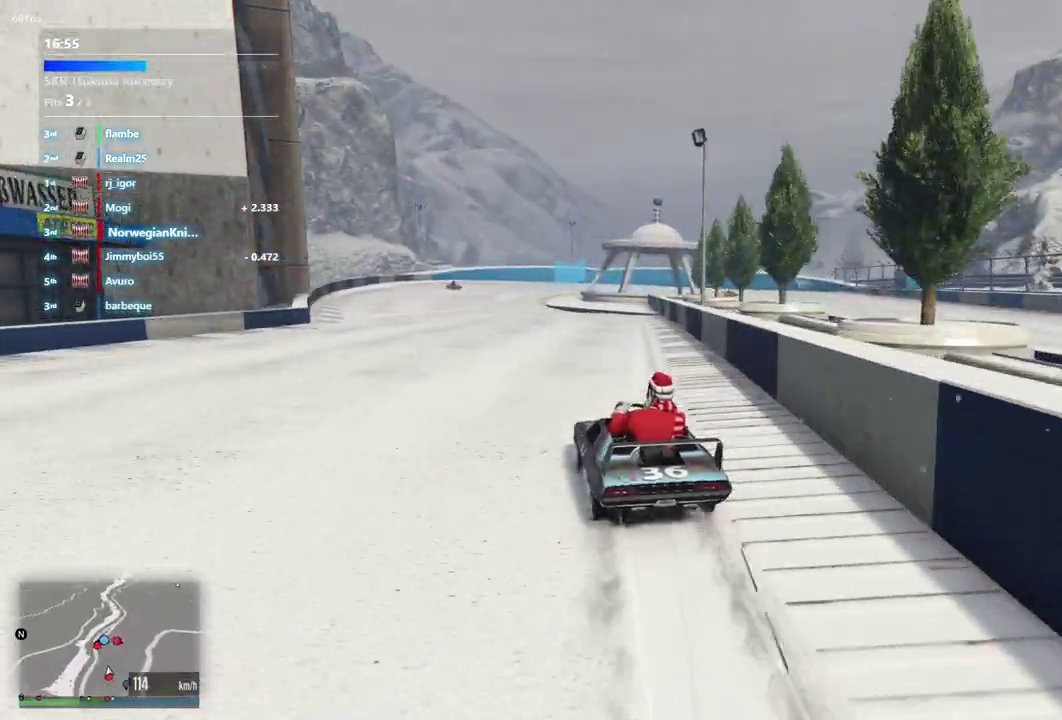
{"dt_ms": 300, "buttons": [], "left_stick": "center", "right_stick": "center", "events": [[33, "left_stick", "left"], [200, "left_stick", "center"]]}
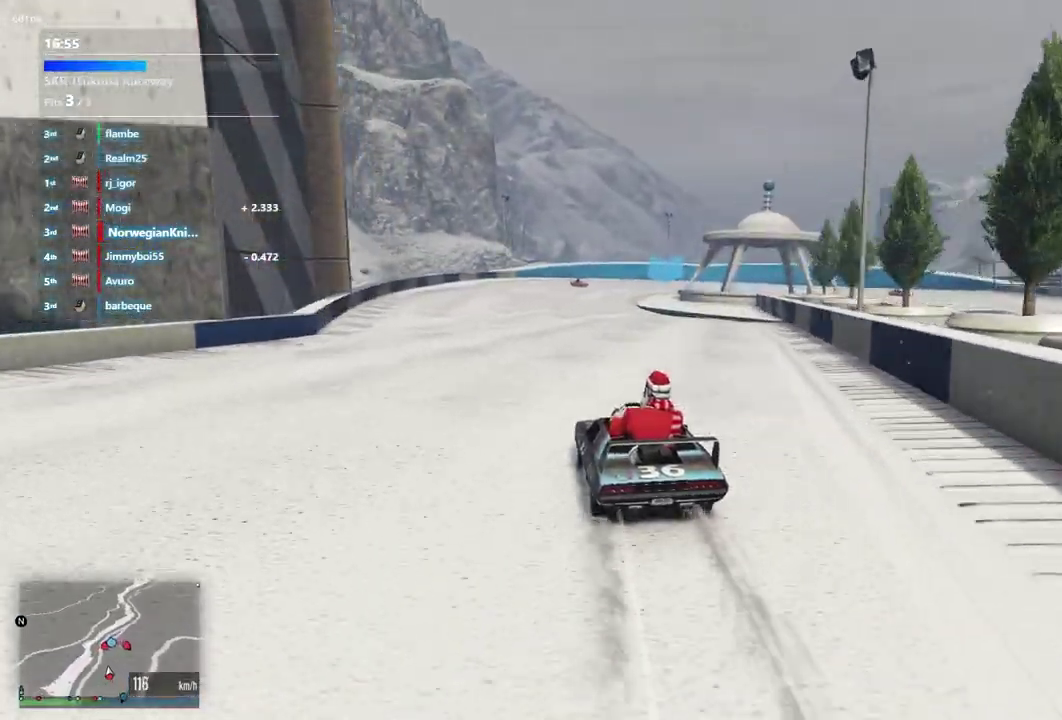
{"dt_ms": 600, "buttons": [], "left_stick": "center", "right_stick": "center", "events": []}
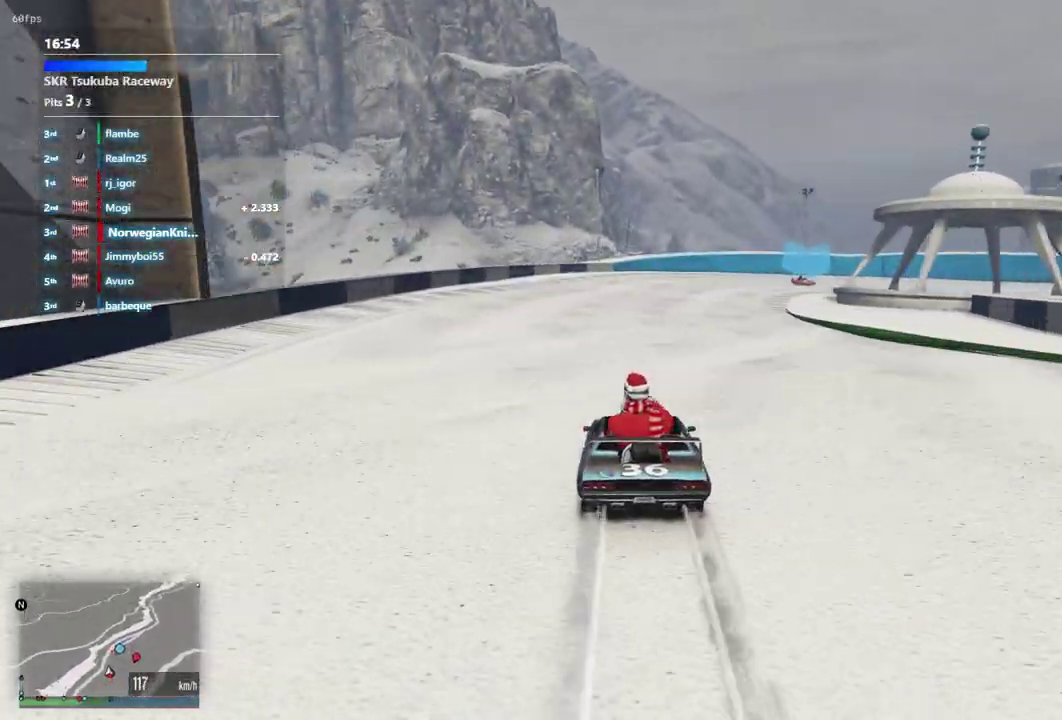
{"dt_ms": 400, "buttons": [], "left_stick": "down-right", "right_stick": "center", "events": [[133, "left_stick", "right"], [233, "left_stick", "center"], [400, "left_stick", "down-right"]]}
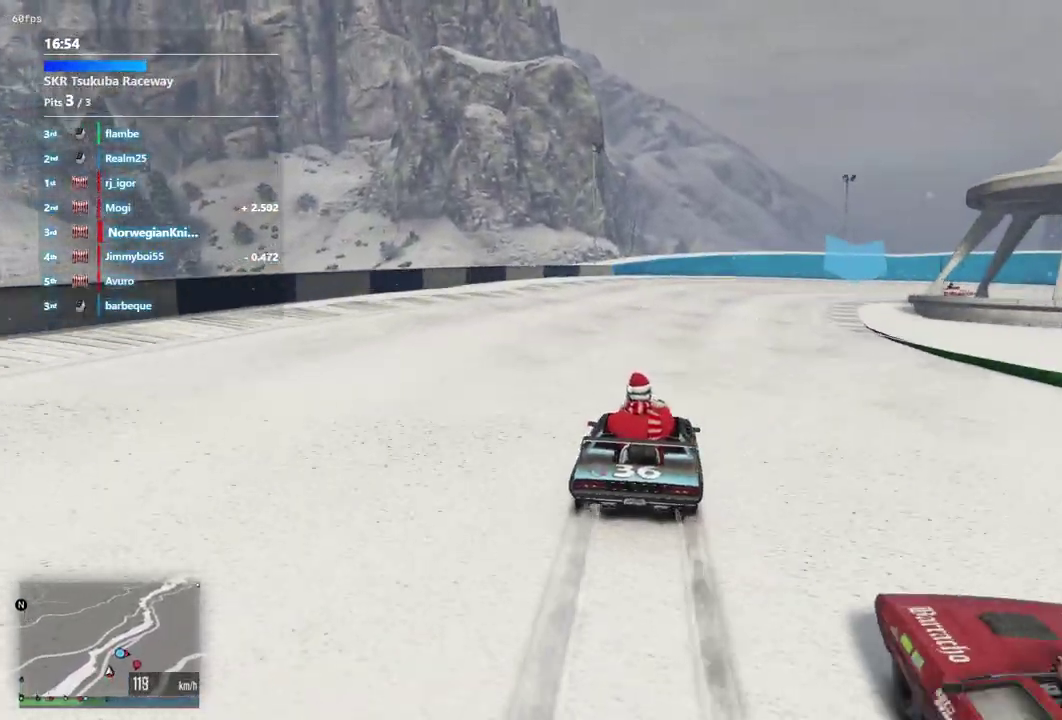
{"dt_ms": 500, "buttons": [], "left_stick": "down-right", "right_stick": "center", "events": [[100, "left_stick", "center"], [200, "left_stick", "down-right"], [333, "left_stick", "center"], [500, "left_stick", "down-right"]]}
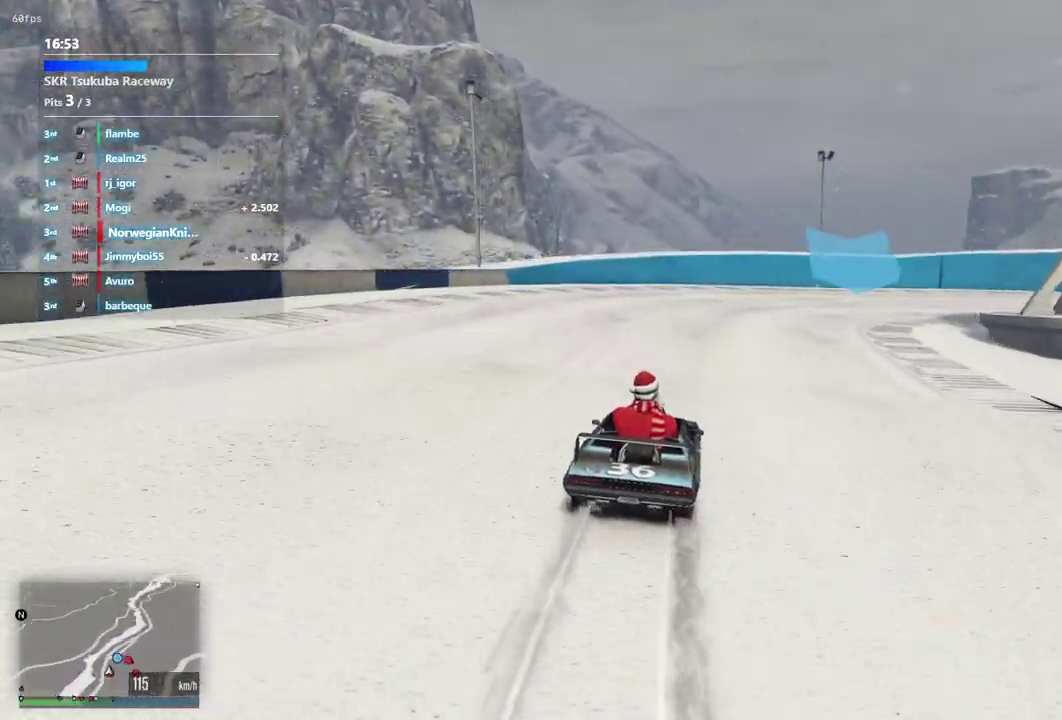
{"dt_ms": 500, "buttons": ["L2"], "left_stick": "down-right", "right_stick": "center", "events": [[67, "L2", "down"], [200, "L2", "up"], [367, "L2", "down"]]}
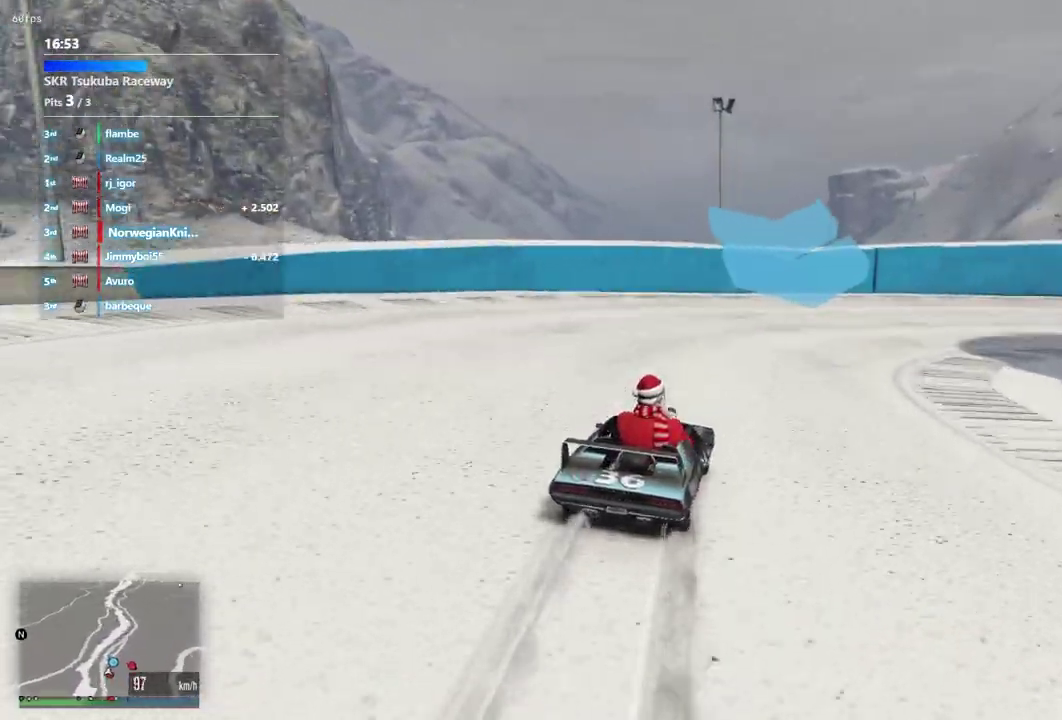
{"dt_ms": 400, "buttons": [], "left_stick": "down-right", "right_stick": "center", "events": [[300, "L2", "up"]]}
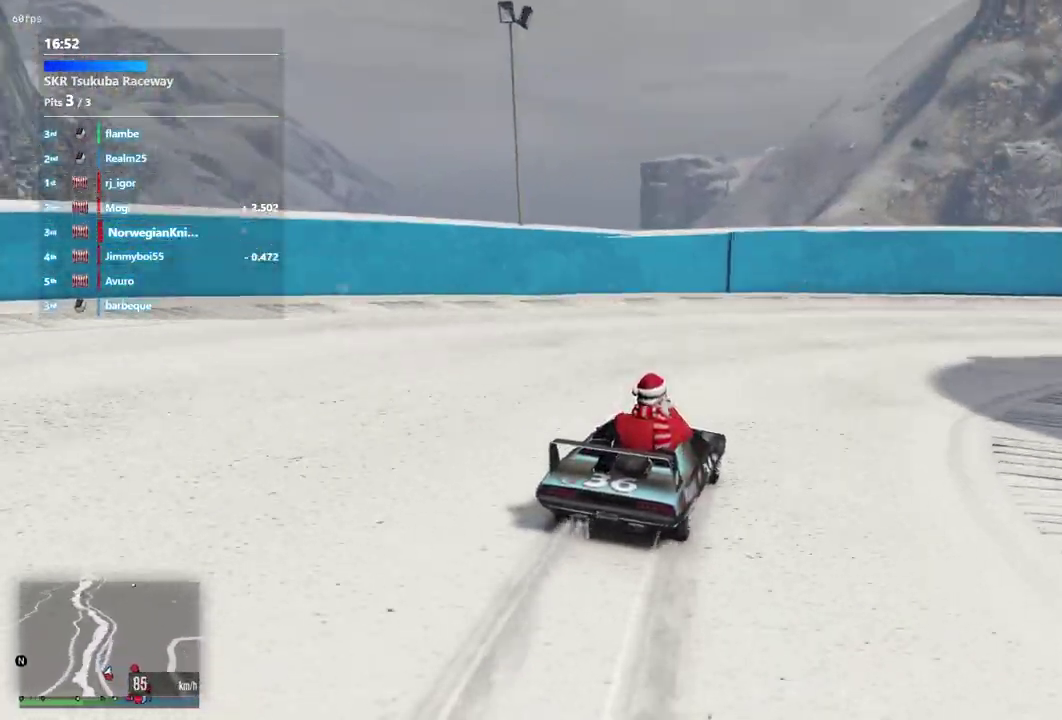
{"dt_ms": 800, "buttons": [], "left_stick": "down-right", "right_stick": "center", "events": []}